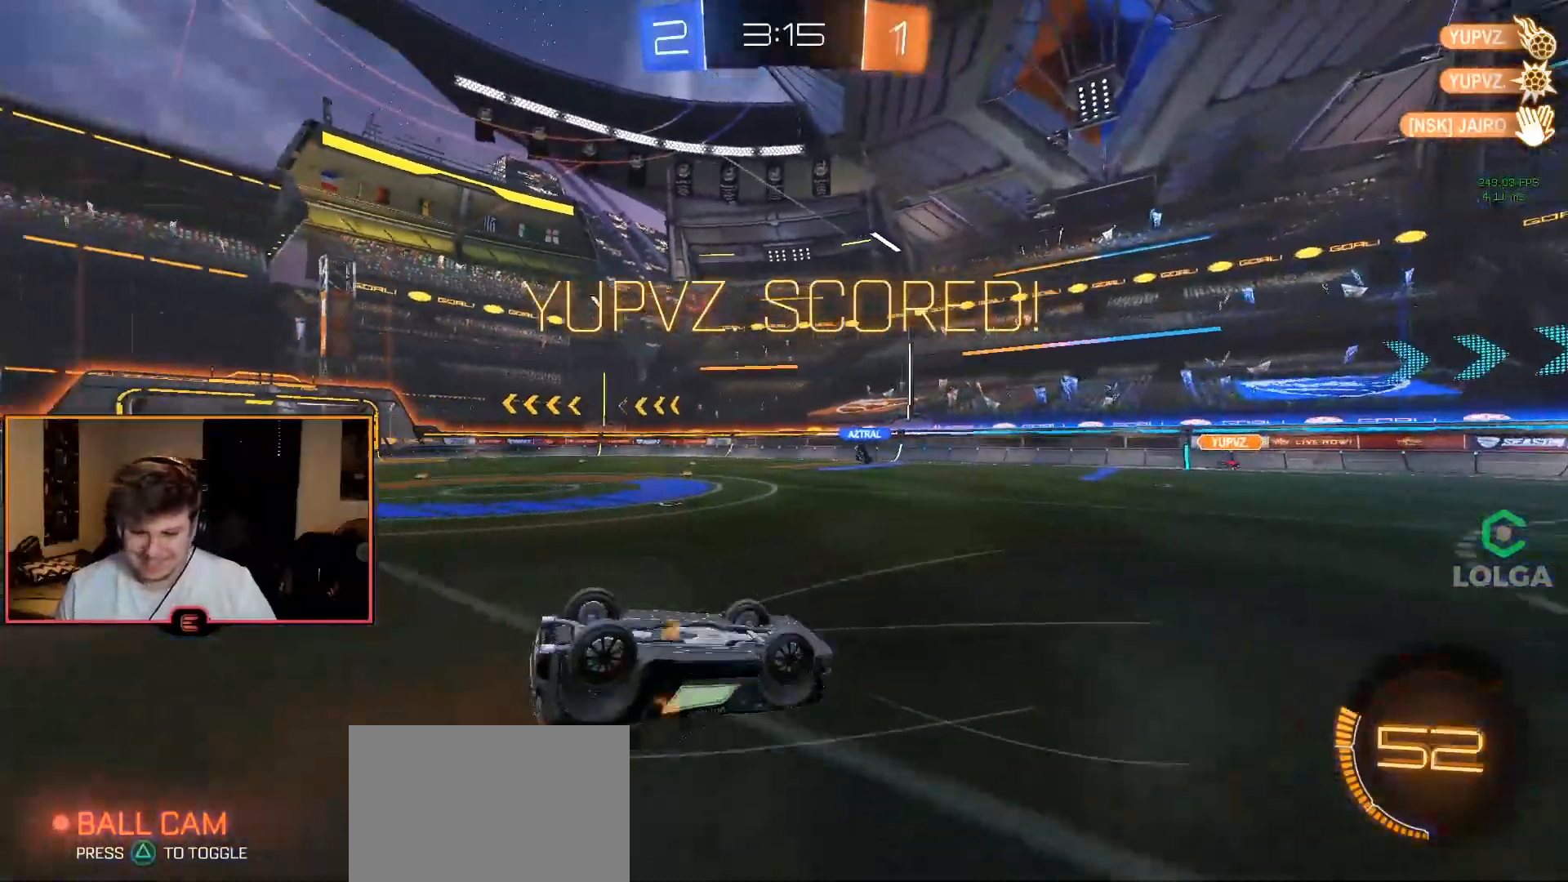
Gameplay with a controller (PlayStation layout); each line is a JSON object with the inputs held at the frame after it. "events" lists button and stick changes between this image and that frame as [ms after this image, input, new state], when the widget could be followed in between.
{"buttons": [], "left_stick": "center", "right_stick": "center", "events": [[67, "CIRCLE", "up"], [217, "CROSS", "down"], [317, "CROSS", "up"], [383, "CROSS", "down"], [500, "CROSS", "up"]]}
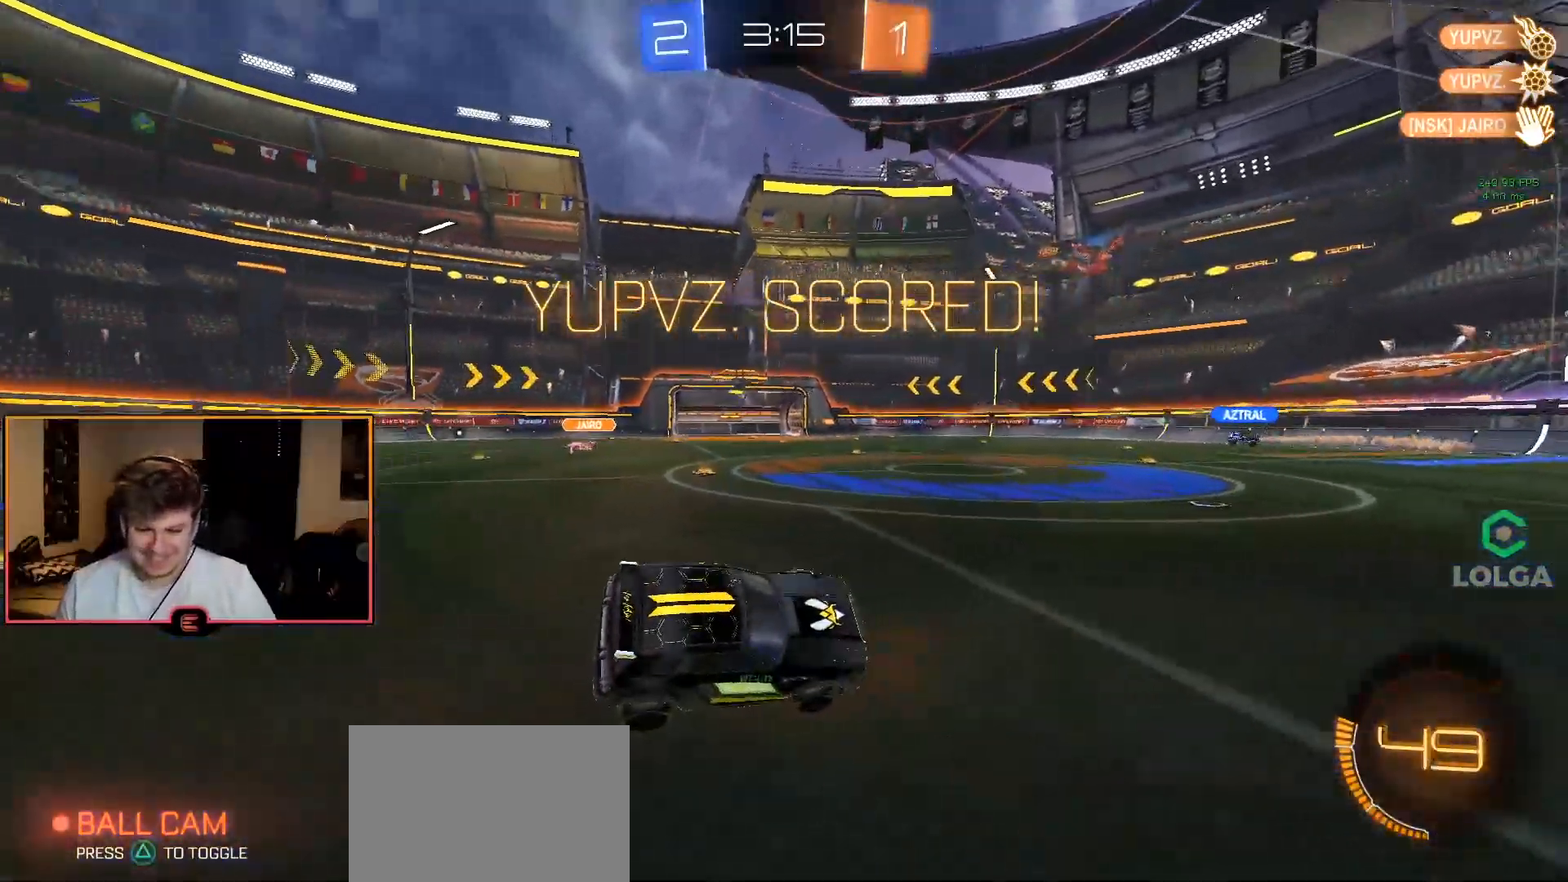
{"buttons": ["CROSS"], "left_stick": "center", "right_stick": "center", "events": [[50, "CROSS", "down"], [167, "CROSS", "up"], [217, "CROSS", "down"], [350, "CROSS", "up"], [450, "CROSS", "down"]]}
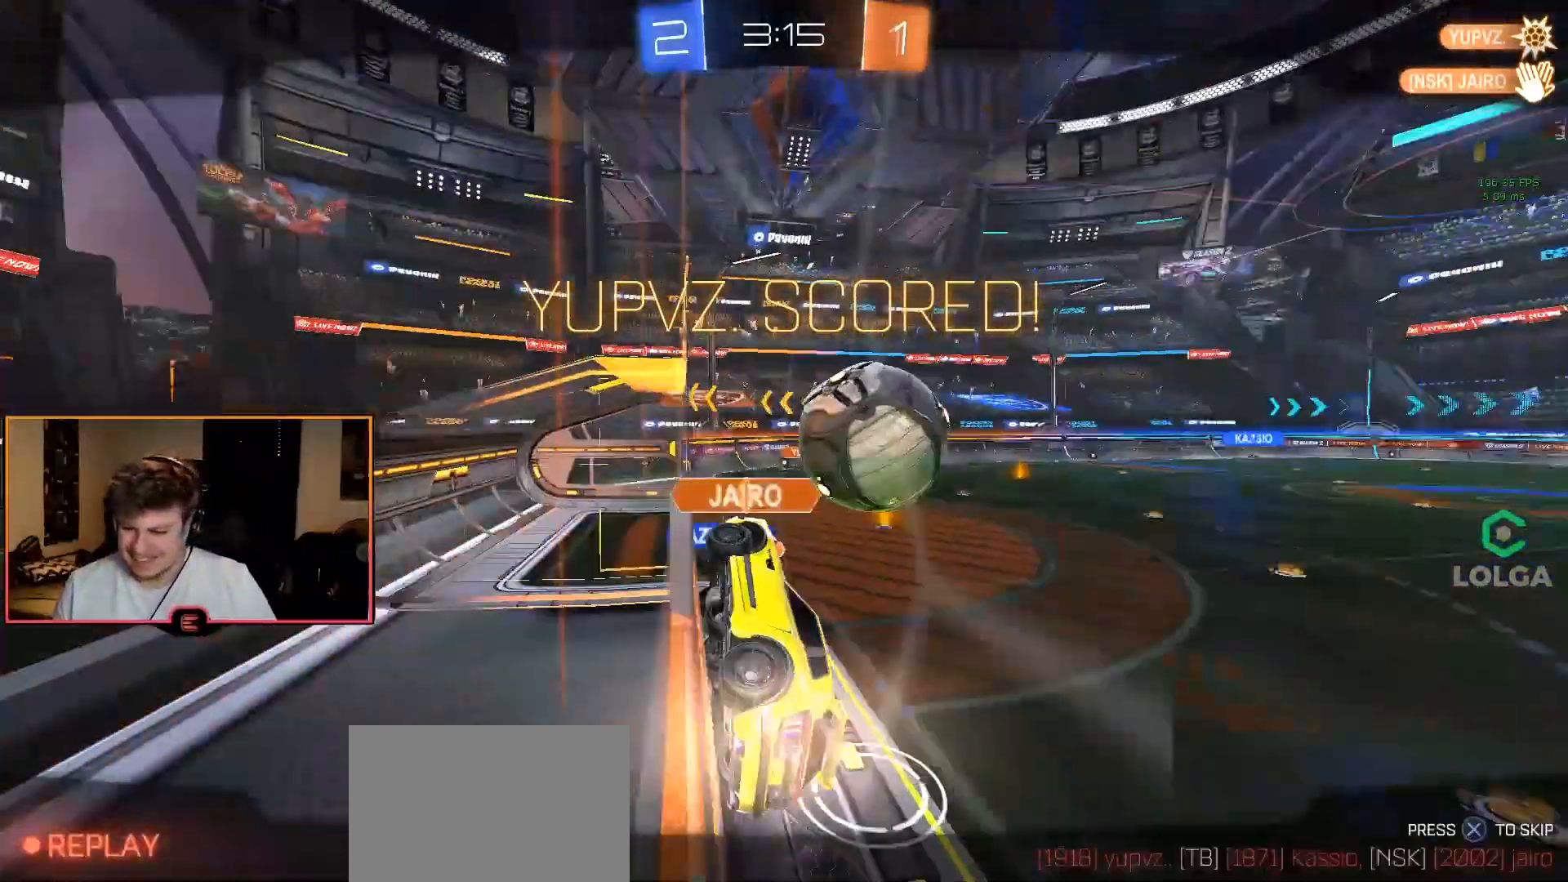
{"buttons": [], "left_stick": "center", "right_stick": "center", "events": [[67, "CROSS", "up"], [167, "CROSS", "down"], [267, "CROSS", "up"], [333, "CROSS", "down"], [433, "CROSS", "up"]]}
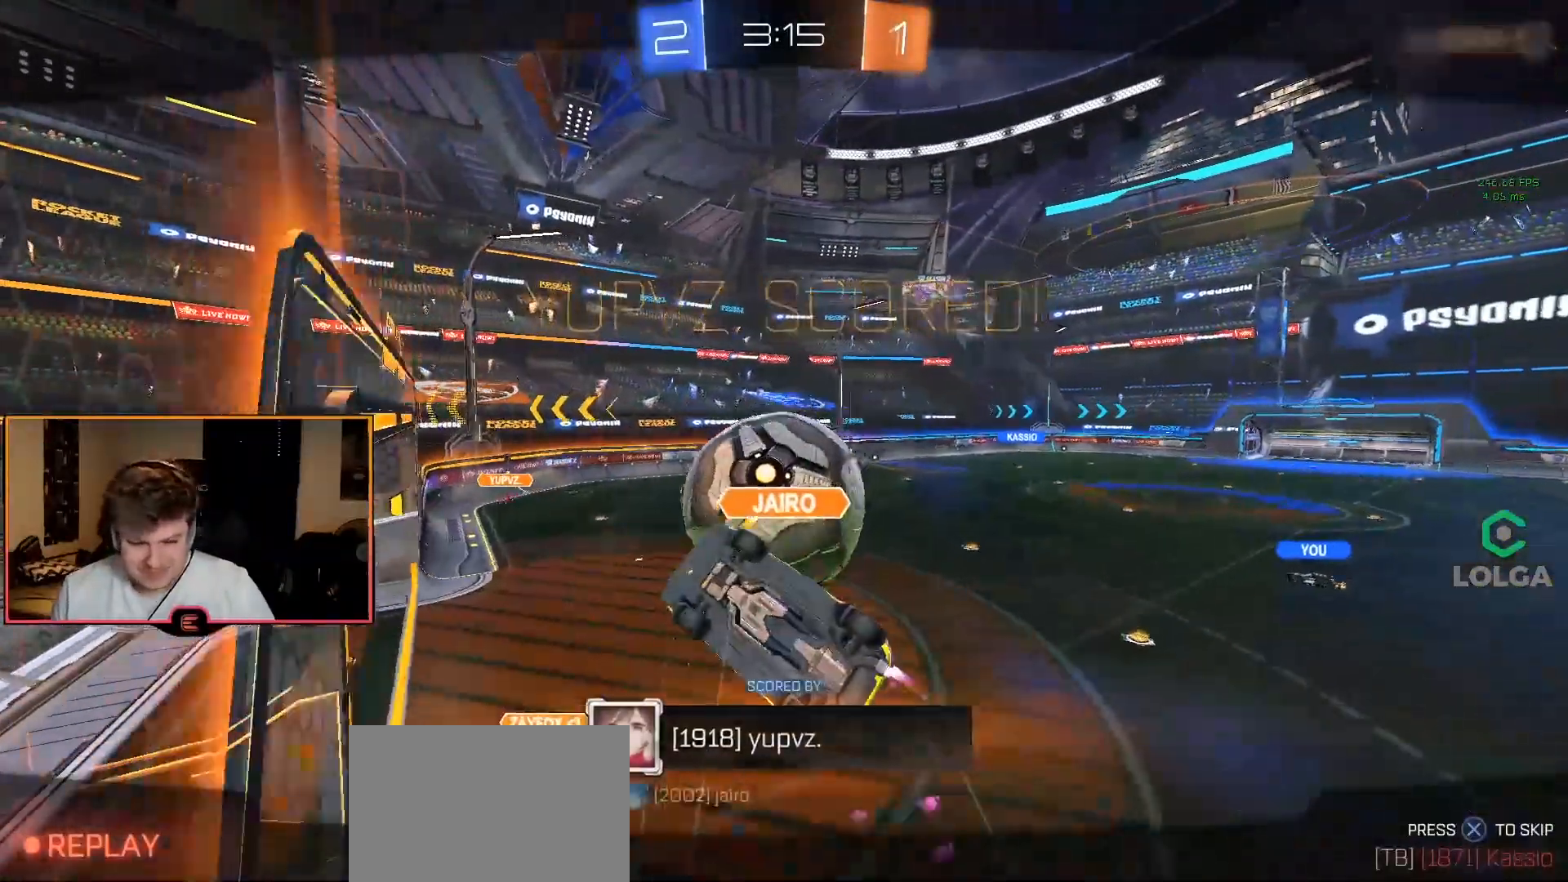
{"buttons": [], "left_stick": "center", "right_stick": "center", "events": [[17, "CROSS", "down"], [117, "CROSS", "up"], [183, "CROSS", "down"], [283, "CROSS", "up"], [400, "CROSS", "down"], [500, "CROSS", "up"]]}
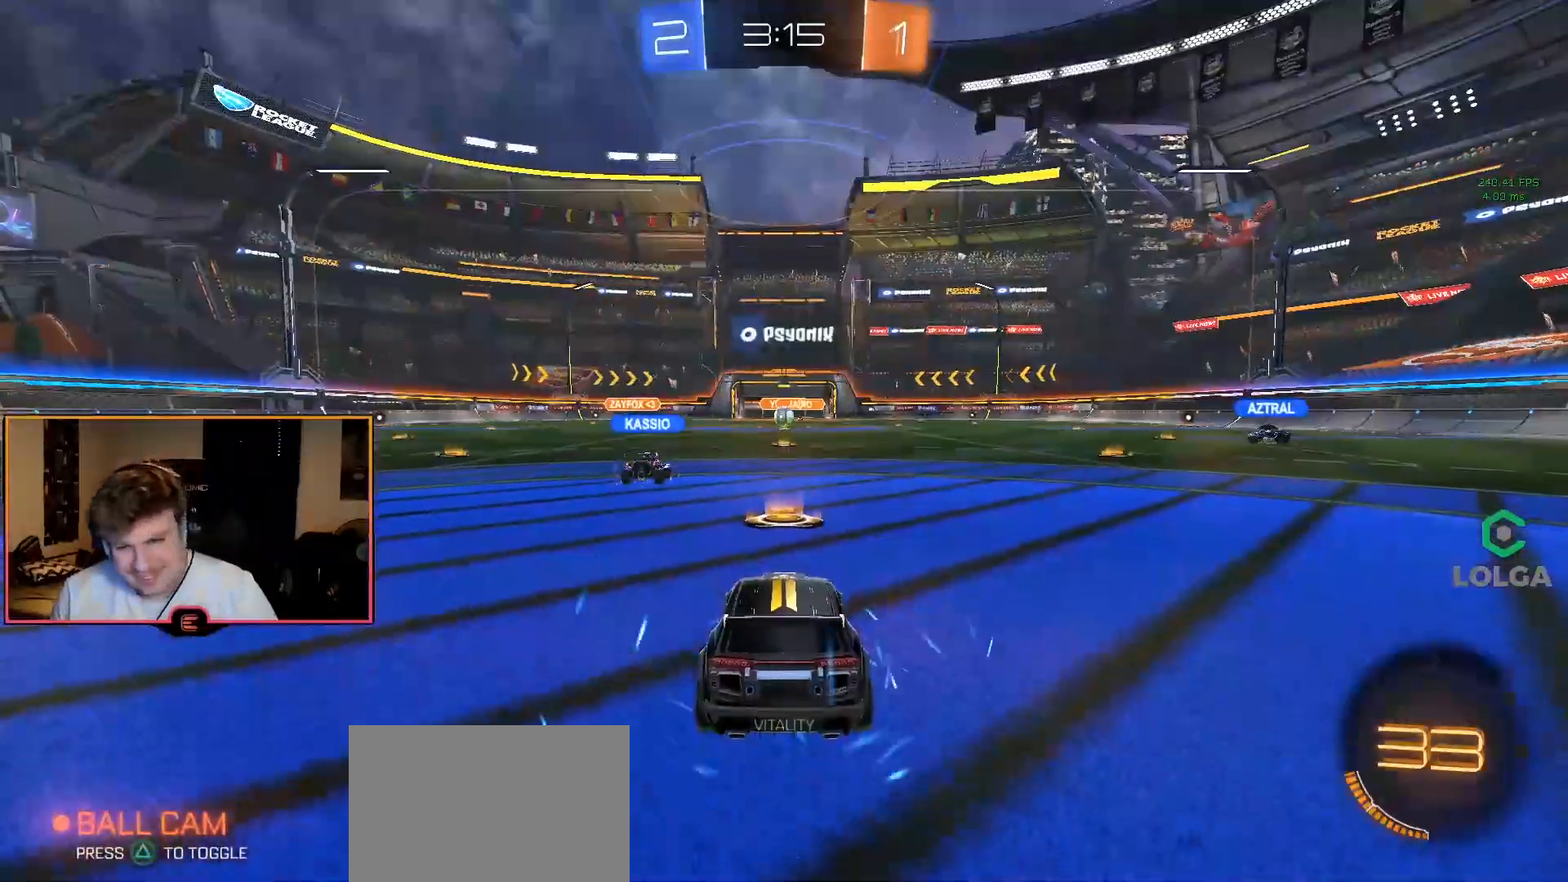
{"buttons": [], "left_stick": "center", "right_stick": "center", "events": []}
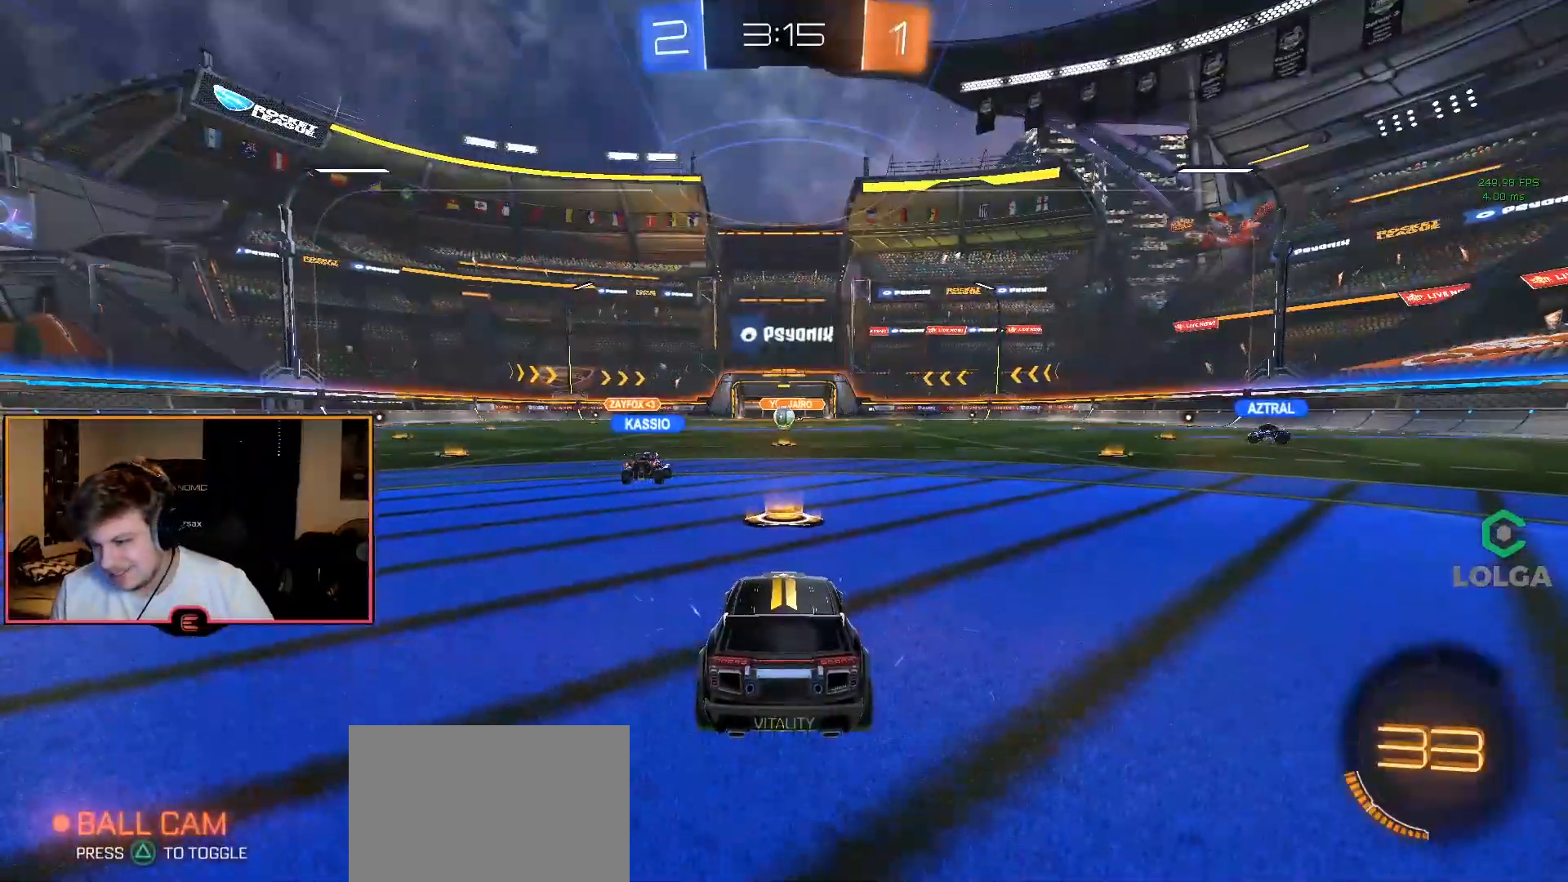
{"buttons": ["R1", "SELECT"], "left_stick": "center", "right_stick": "center", "events": [[33, "SELECT", "down"], [283, "R1", "down"]]}